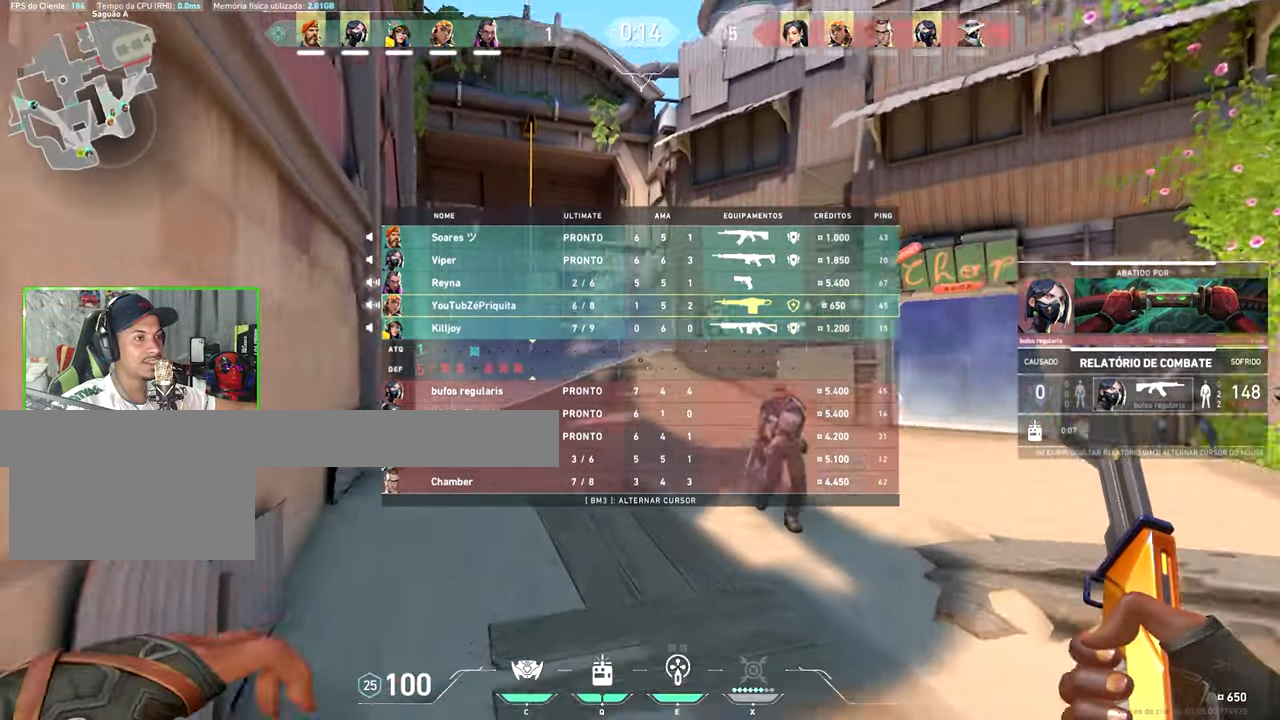
Gameplay with keyboard and mouse; each line is a JSON object with the keys held at the frame after it. "events" lists presses ("down") and releases ("up") of "1", "2", "3", "4", "5", "a", "alt", "c", "caps_lock", "ctrl", "d", "e", "f", "g", "q", "r", "s", "shift", "space", "t", "tab", "v", "w", "x" and "z" between this image and that frame as [ms after this image, input, new state], when the widget could be followed in between. No other keys are recorded. "mouse_move" is the direction in which the mouse moves at that frame (one of eight, or "still"), when it could be read. Mouse buttons are not recorded.
{"keys": ["tab", "v", "w"], "mouse_move": "still", "events": []}
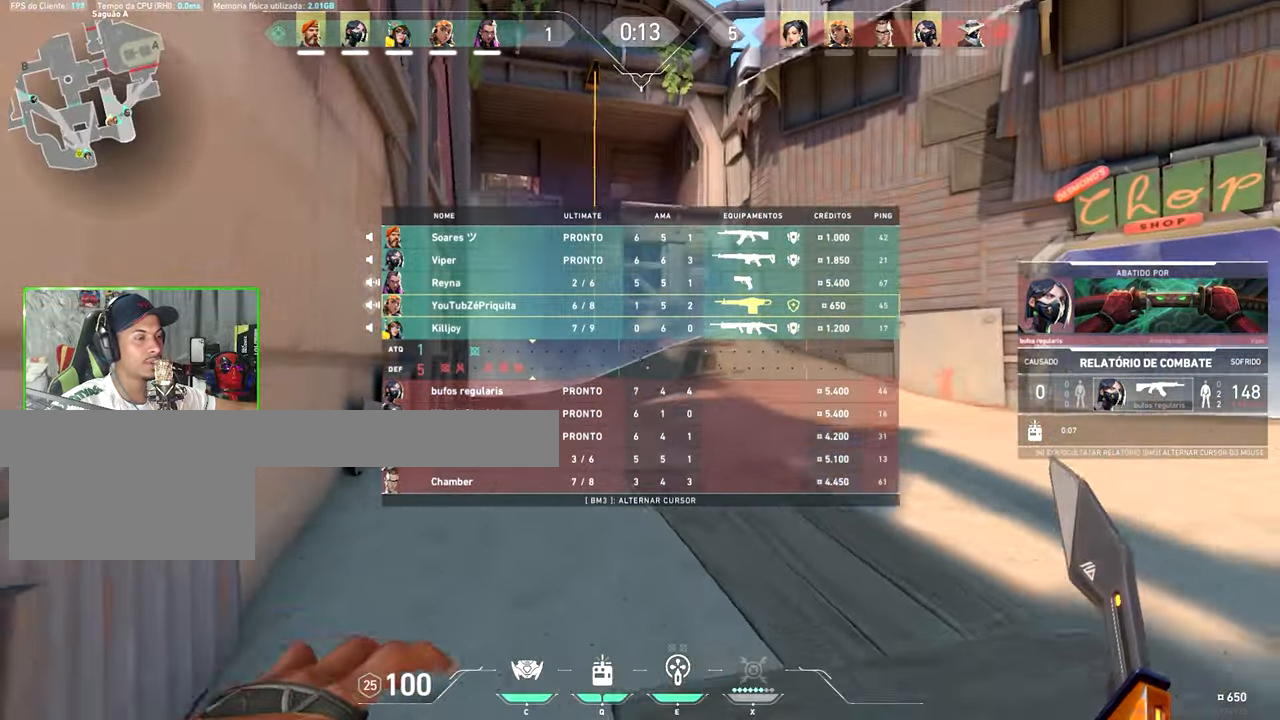
{"keys": ["tab", "v", "w"], "mouse_move": "still", "events": [[17, "space", "down"], [117, "space", "up"]]}
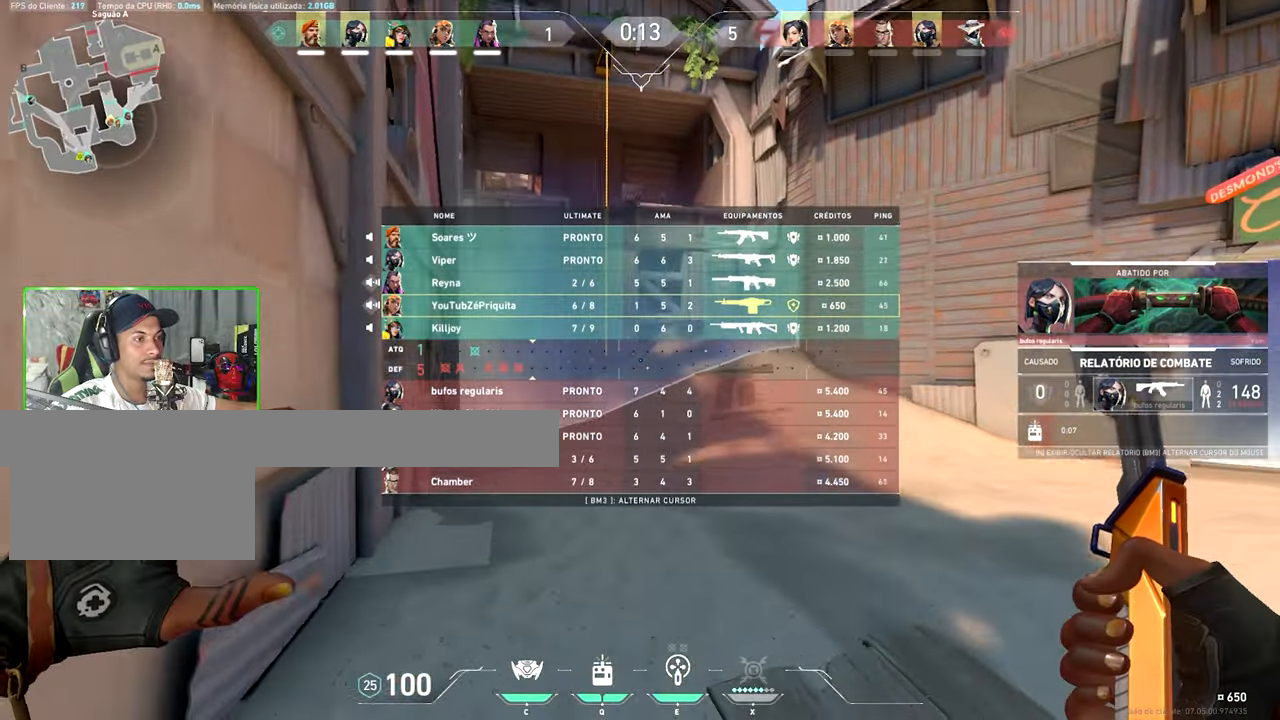
{"keys": ["tab", "v", "w"], "mouse_move": "still", "events": [[183, "space", "down"], [267, "space", "up"]]}
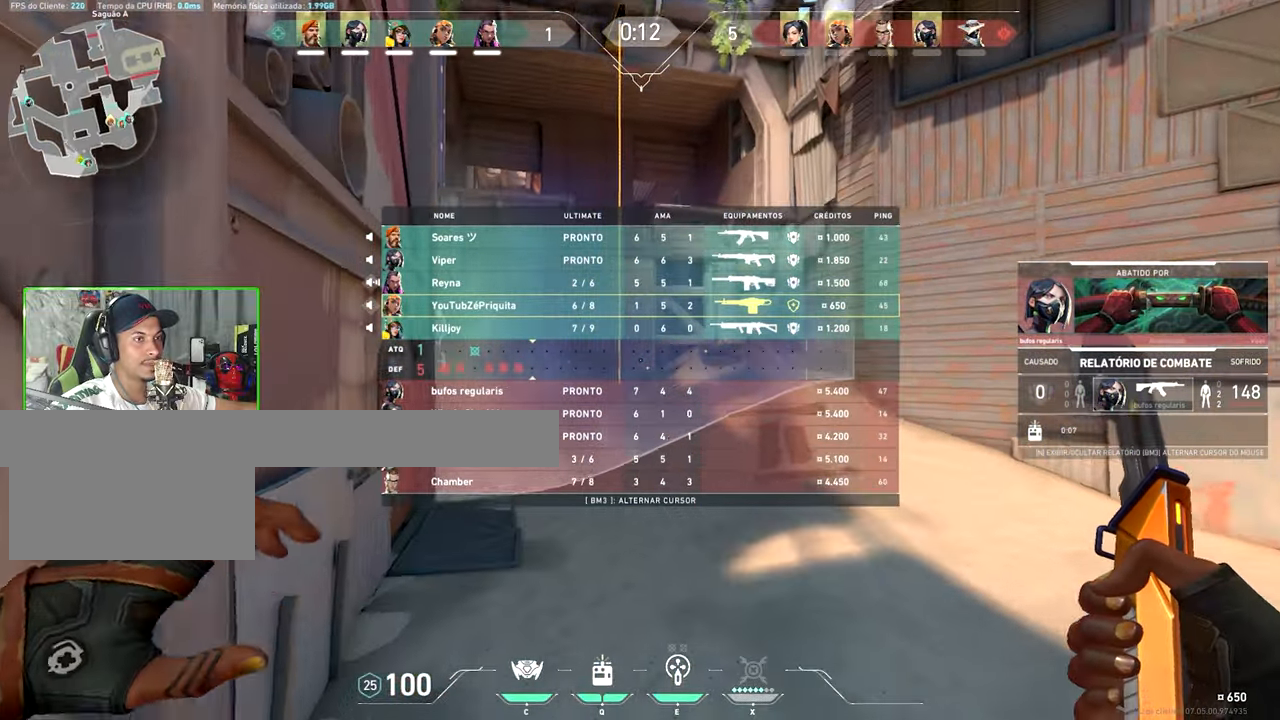
{"keys": ["tab", "v", "w"], "mouse_move": "right", "events": [[283, "space", "down"], [433, "space", "up"]]}
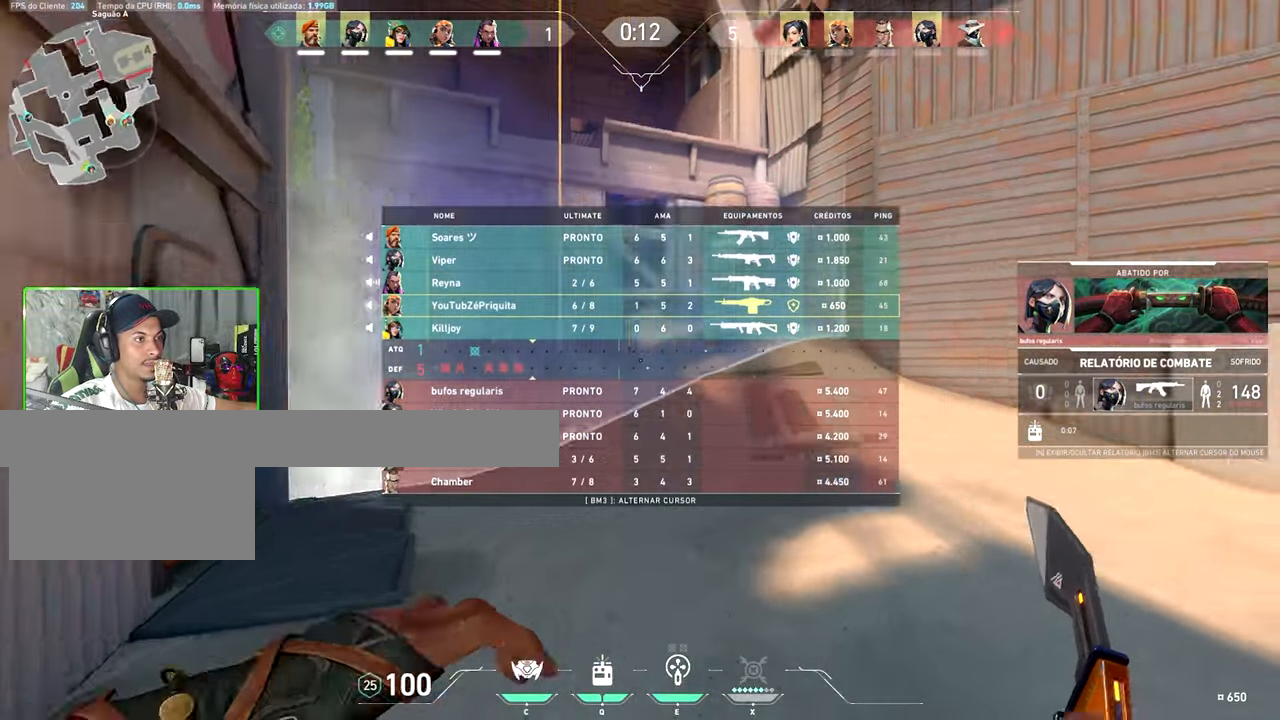
{"keys": ["w"], "mouse_move": "still", "events": [[350, "v", "up"], [383, "tab", "up"]]}
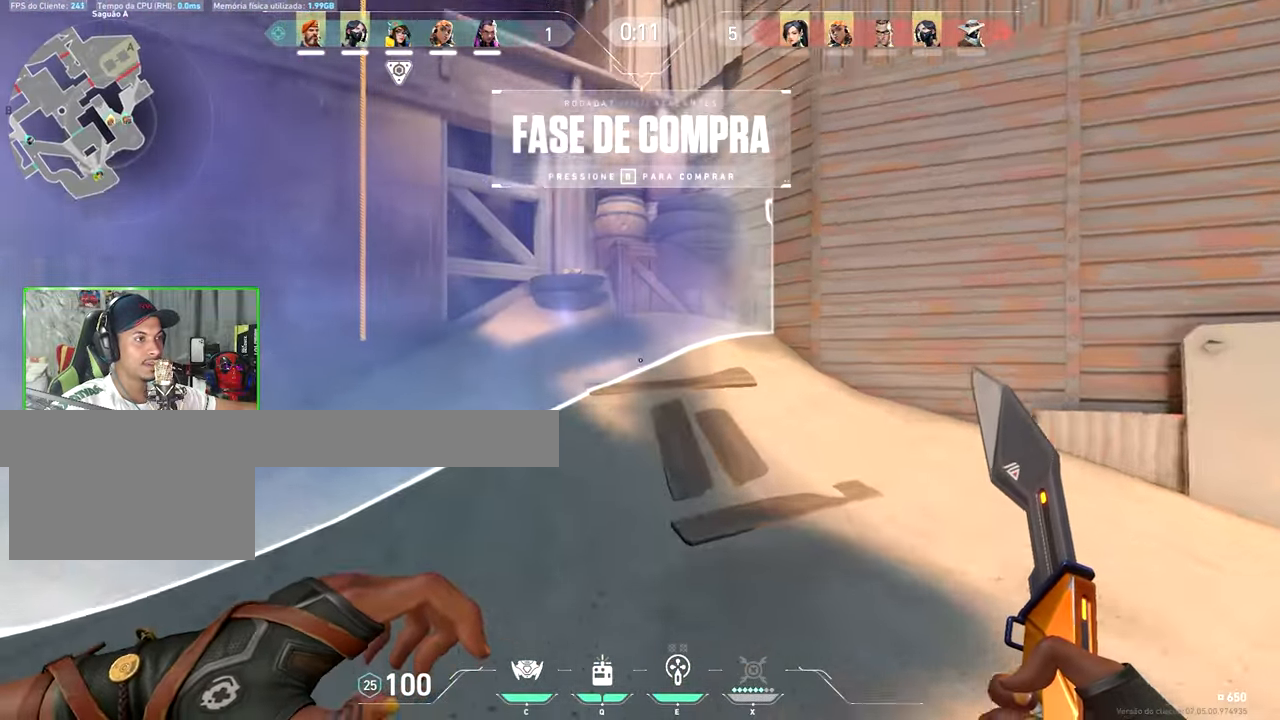
{"keys": ["tab", "v", "w"], "mouse_move": "right", "events": [[217, "tab", "down"], [217, "v", "down"]]}
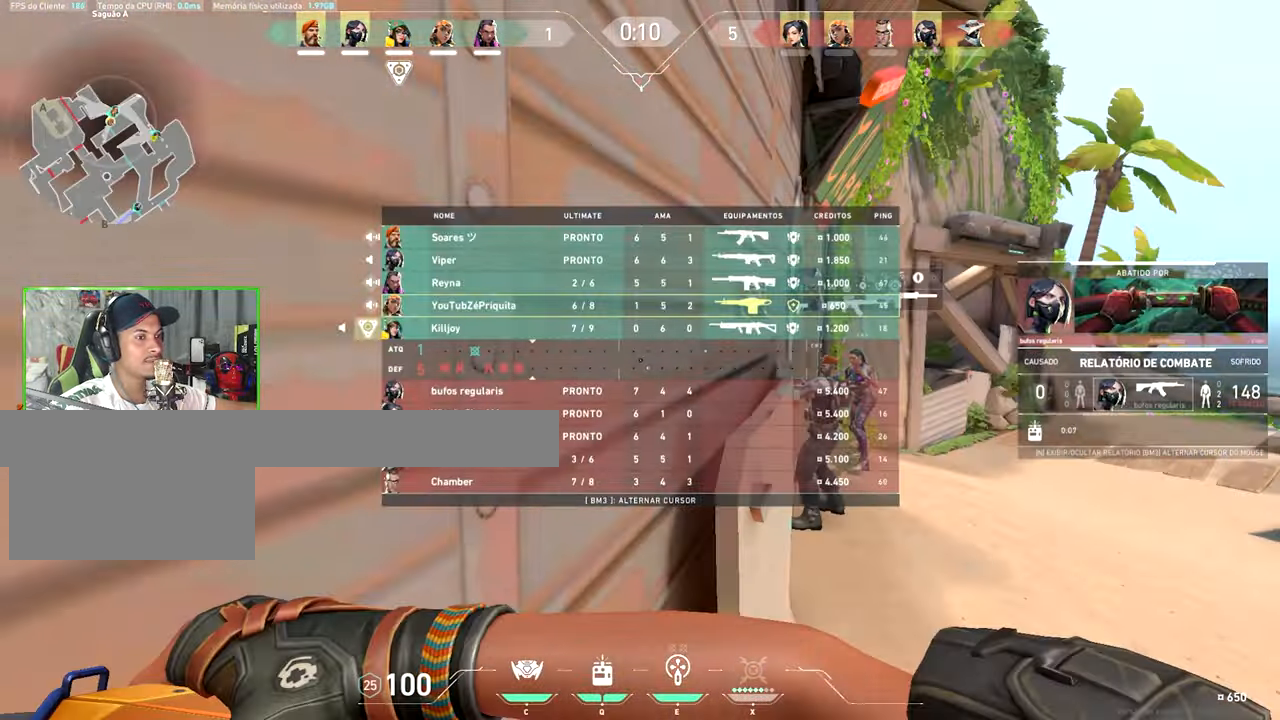
{"keys": ["tab", "v", "w"], "mouse_move": "down-right", "events": []}
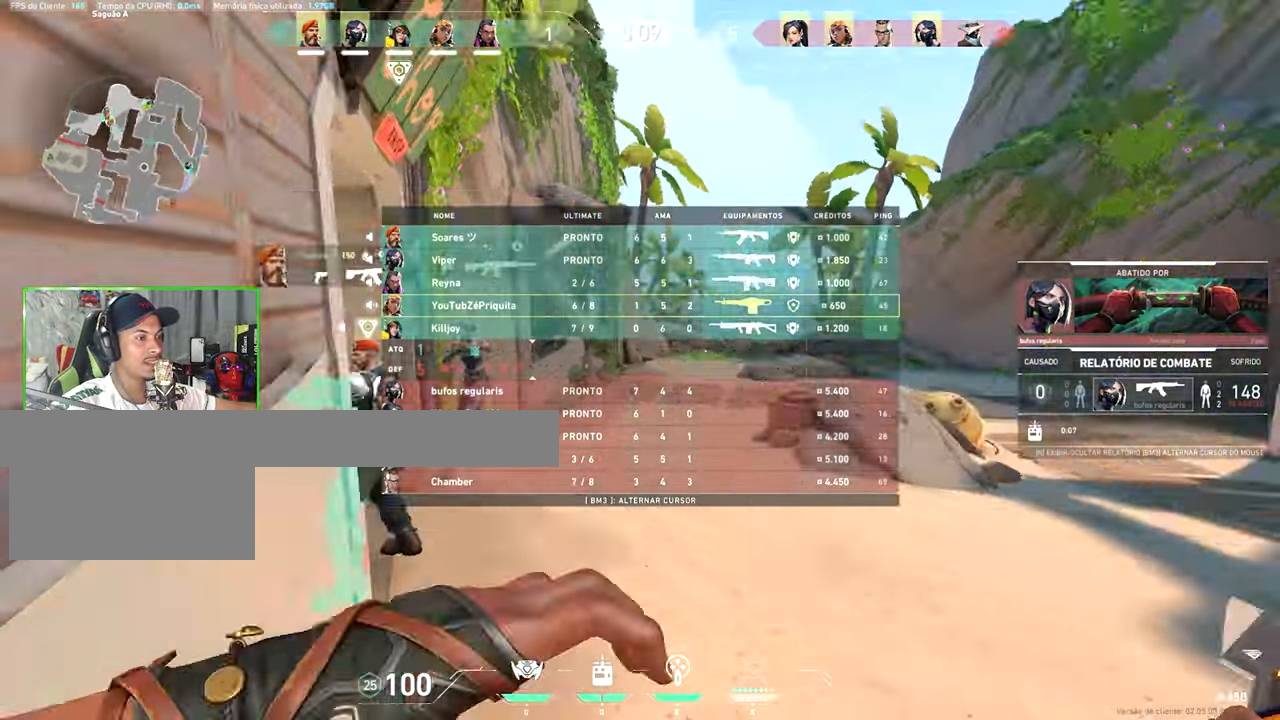
{"keys": ["v", "w"], "mouse_move": "still", "events": [[250, "tab", "up"]]}
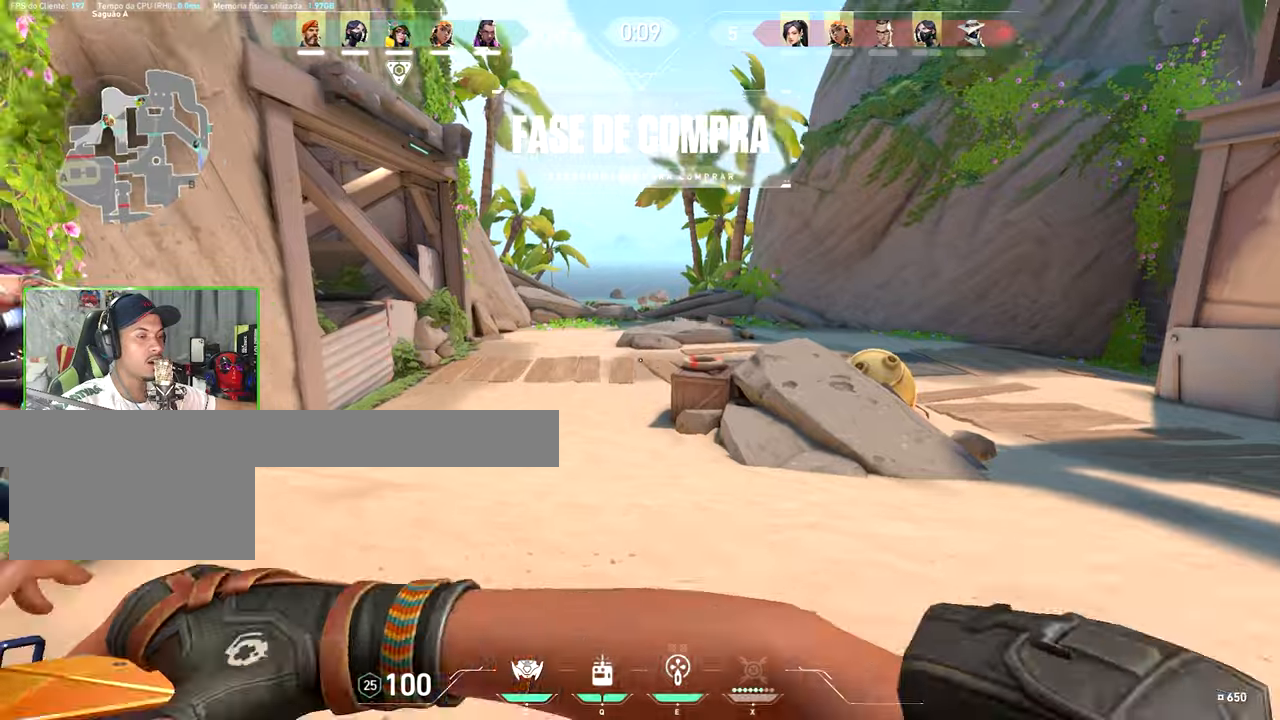
{"keys": ["v"], "mouse_move": "right", "events": [[350, "w", "up"]]}
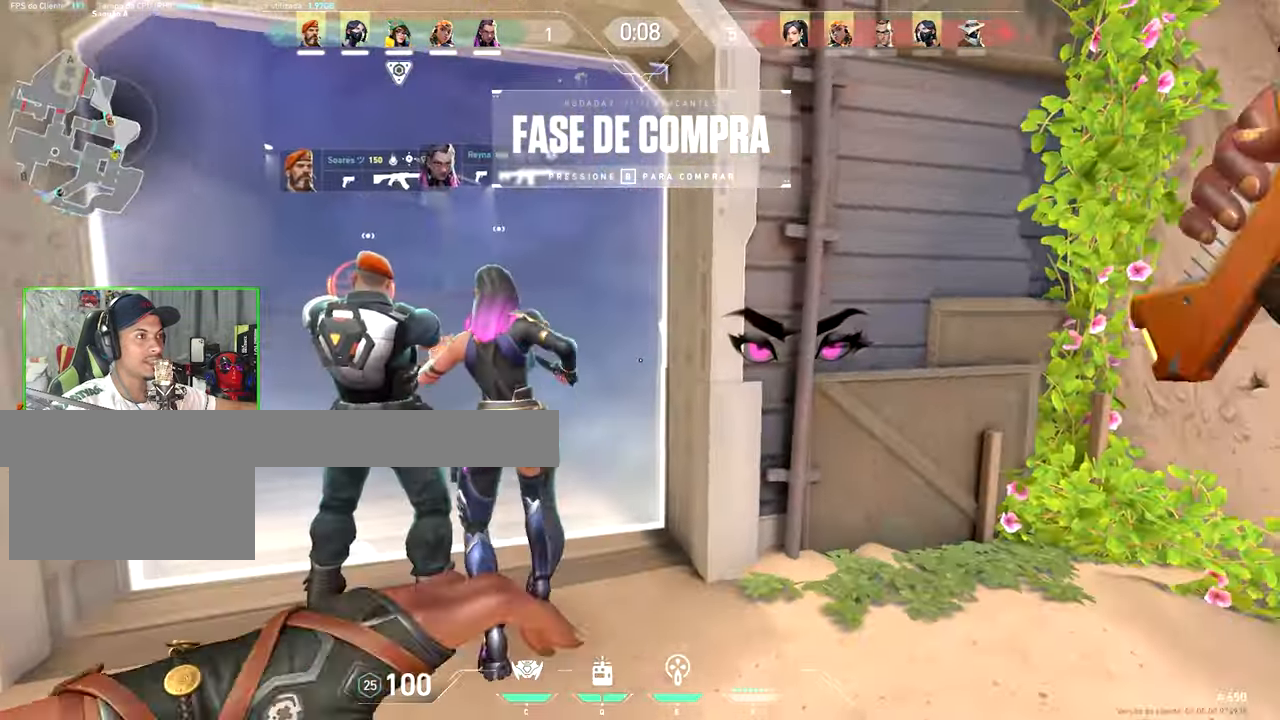
{"keys": ["v"], "mouse_move": "still", "events": []}
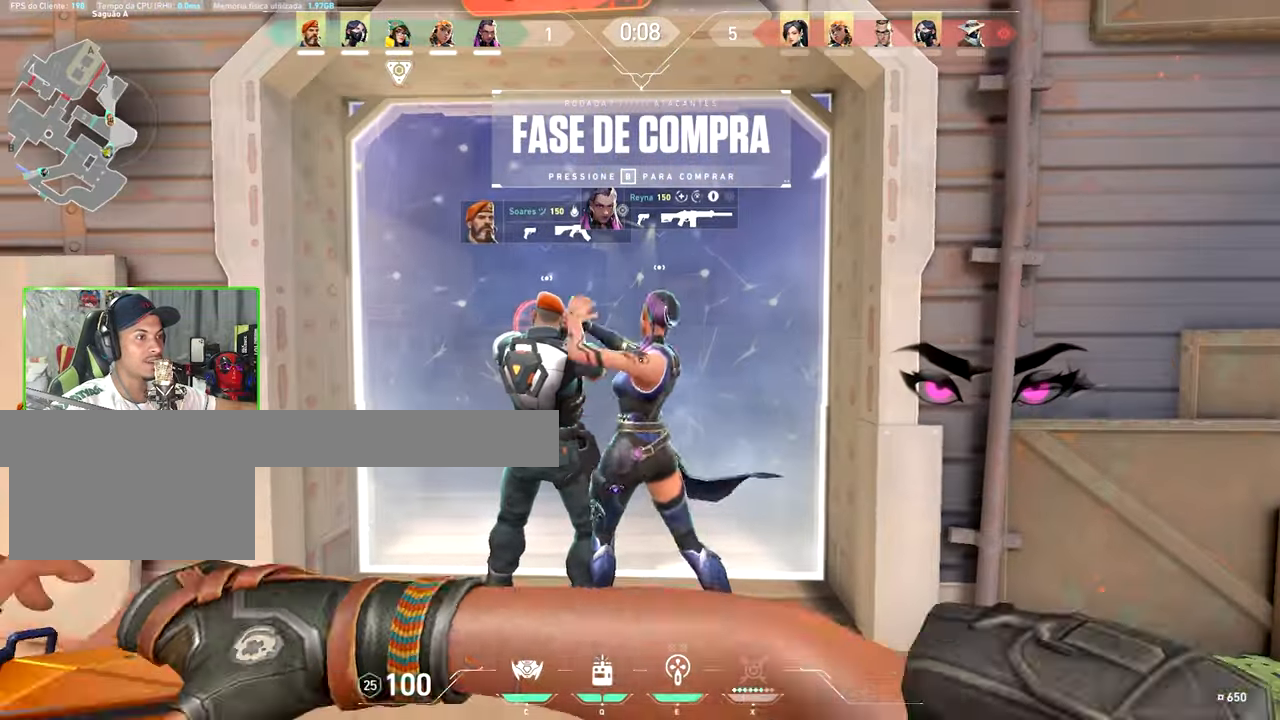
{"keys": ["shift", "v"], "mouse_move": "up-right", "events": [[100, "w", "down"], [284, "shift", "down"], [484, "w", "up"]]}
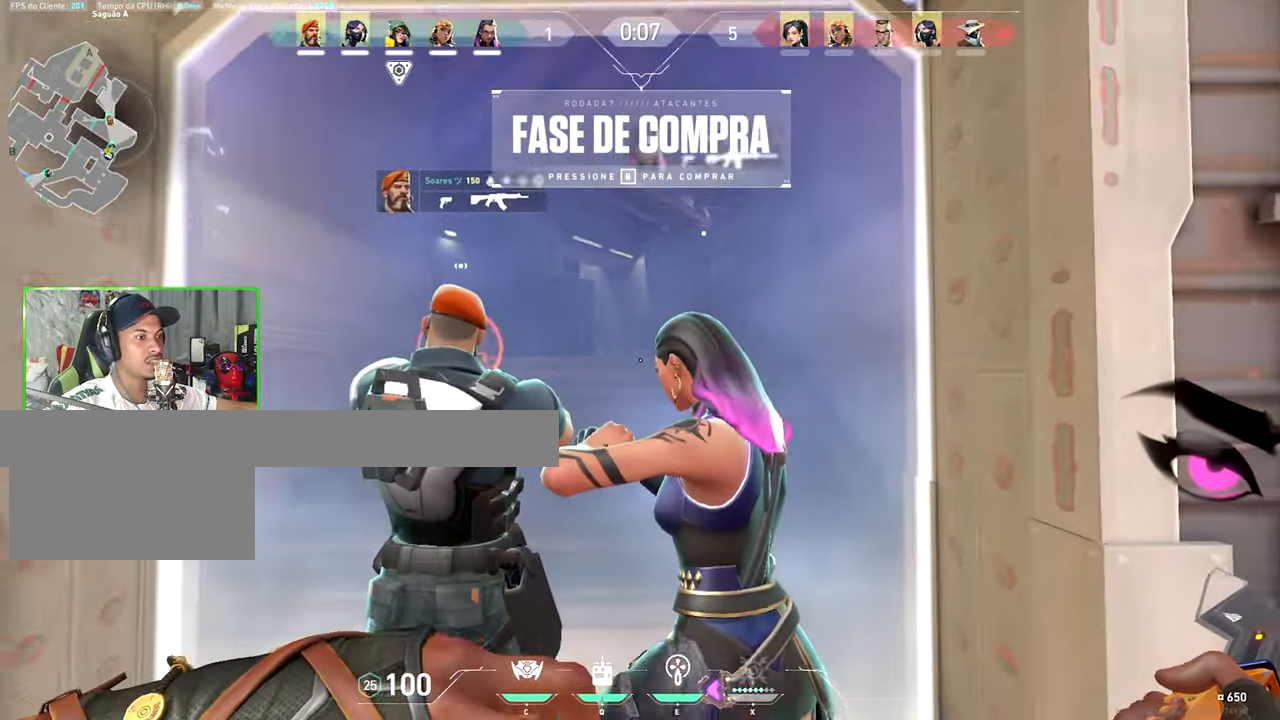
{"keys": ["s", "shift", "v"], "mouse_move": "still", "events": [[117, "s", "down"]]}
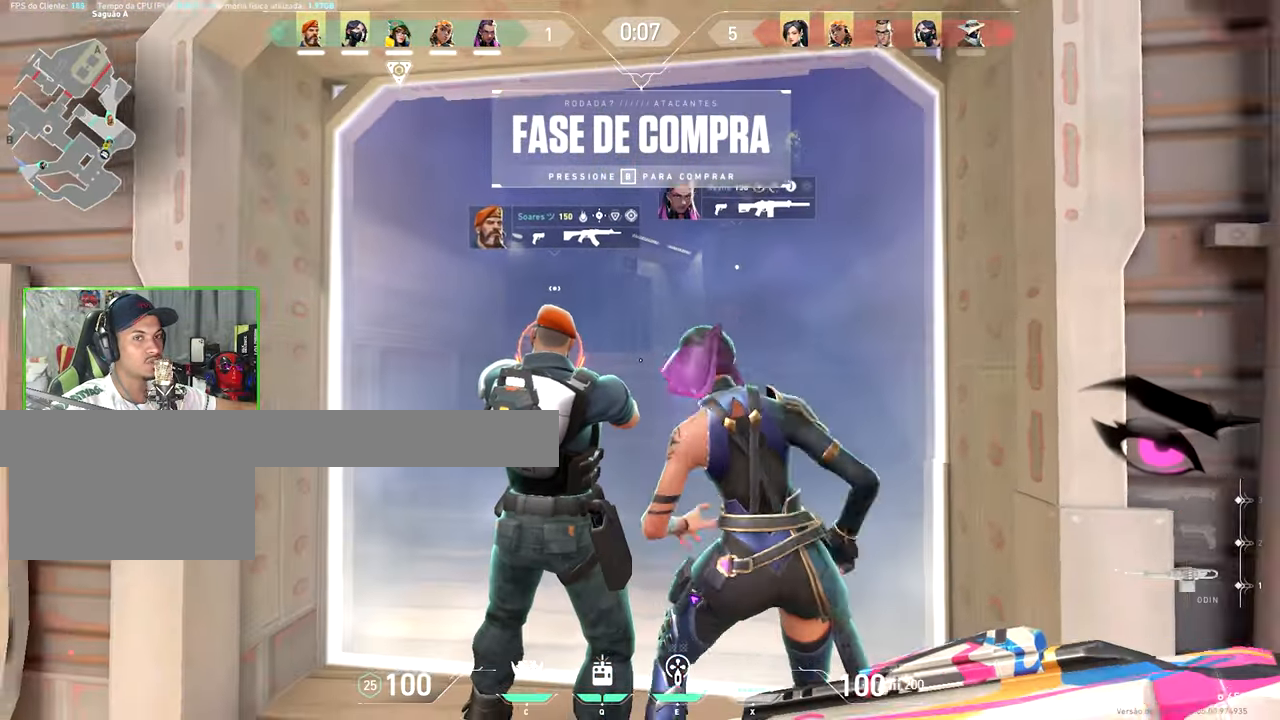
{"keys": ["v"], "mouse_move": "still", "events": [[34, "shift", "up"], [84, "s", "up"]]}
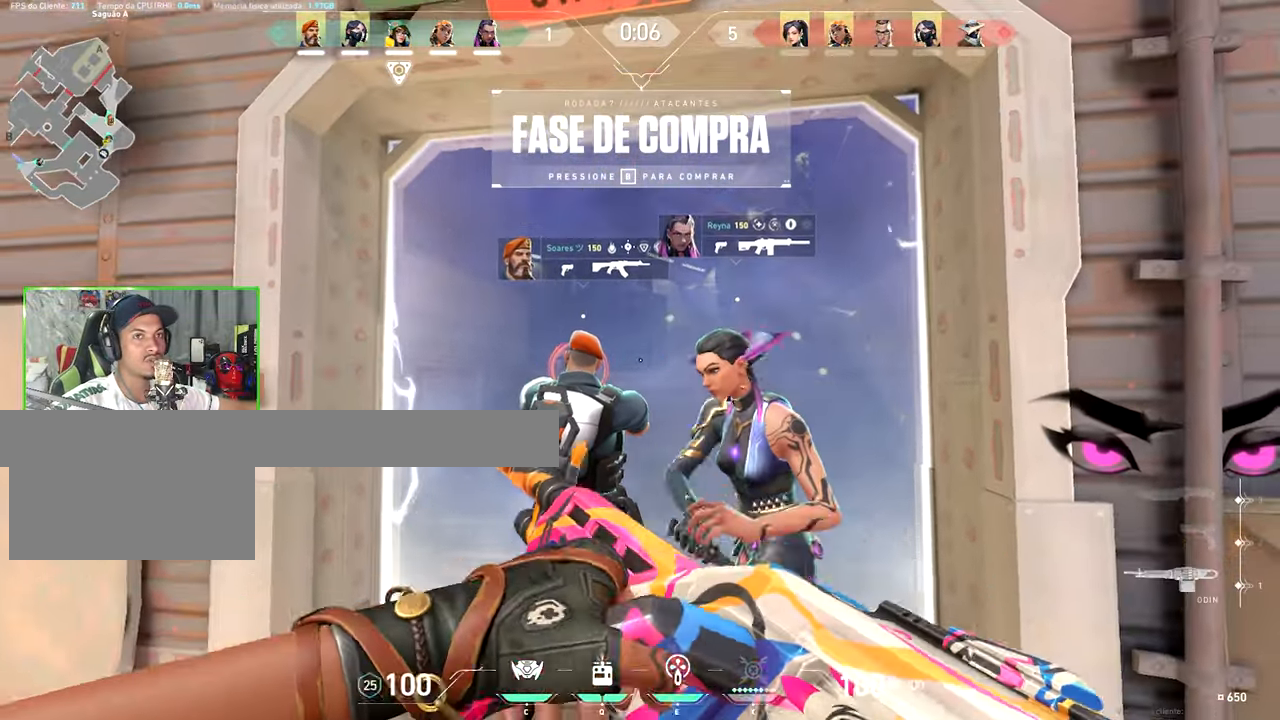
{"keys": ["v"], "mouse_move": "right", "events": []}
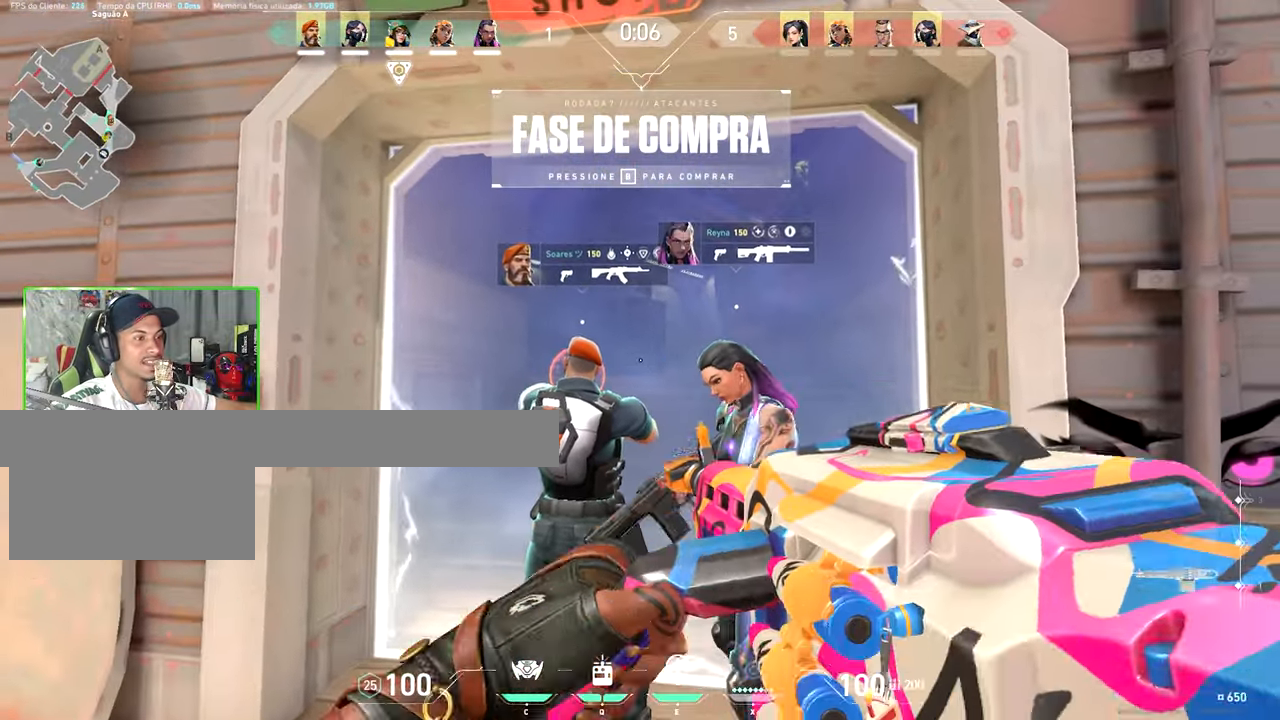
{"keys": ["v"], "mouse_move": "still", "events": [[167, "a", "down"], [400, "a", "up"]]}
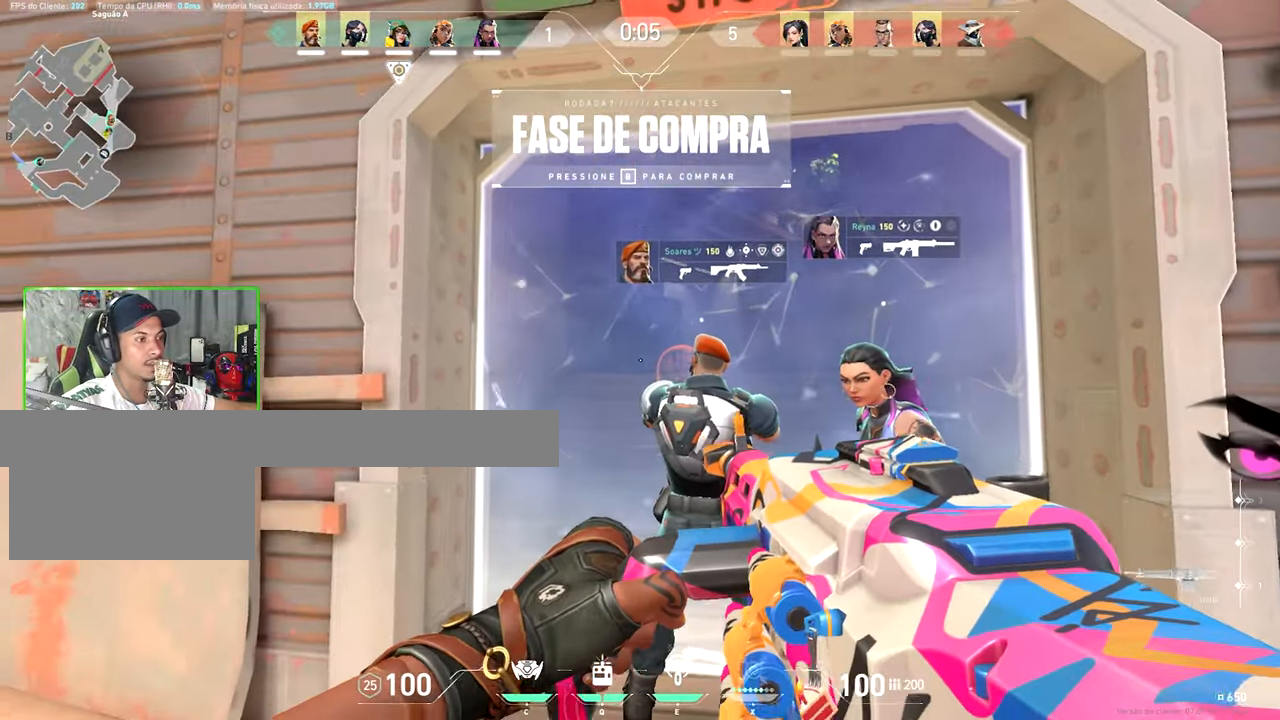
{"keys": ["v"], "mouse_move": "still", "events": []}
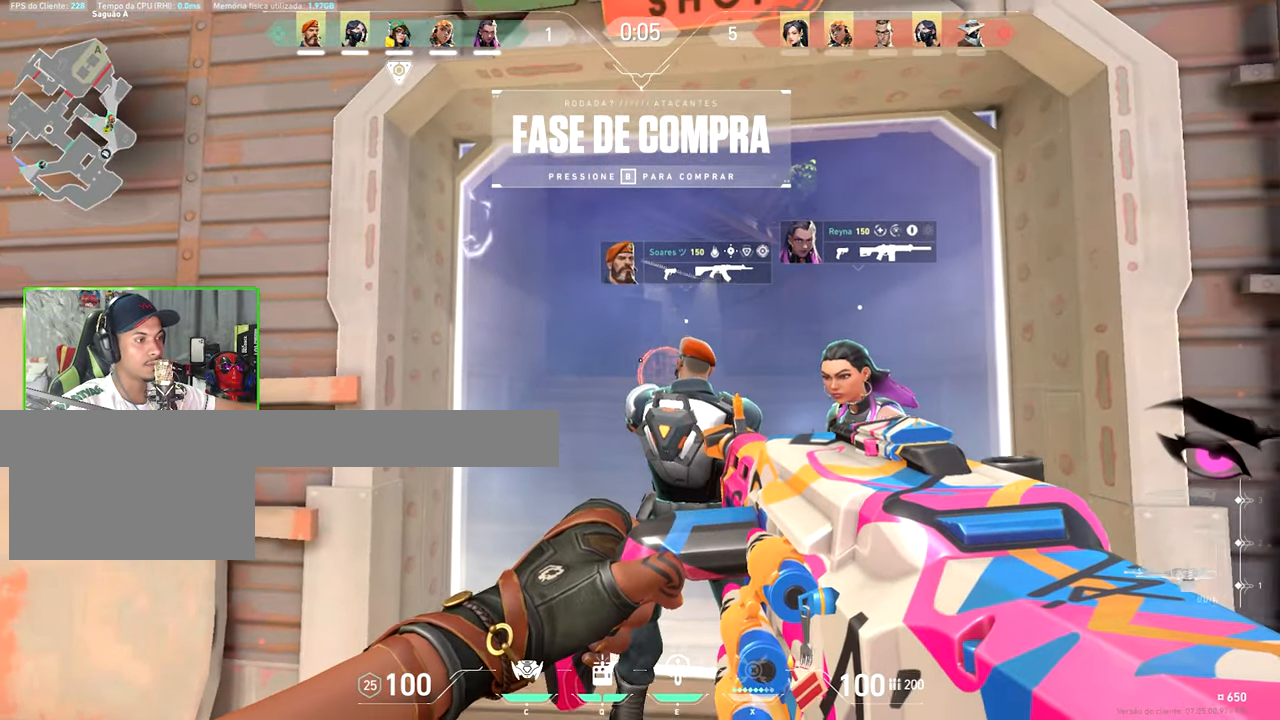
{"keys": ["v"], "mouse_move": "still", "events": [[50, "d", "down"], [150, "d", "up"]]}
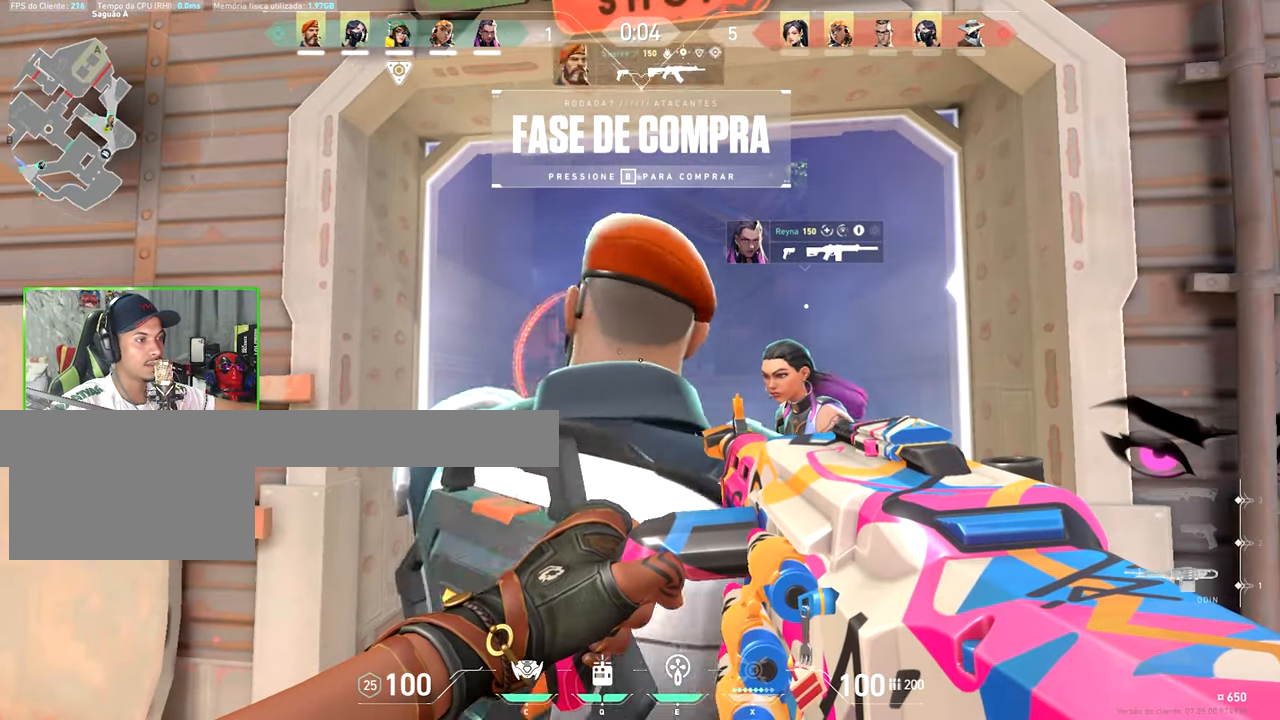
{"keys": ["shift", "v", "w"], "mouse_move": "still", "events": [[117, "shift", "down"], [400, "w", "down"]]}
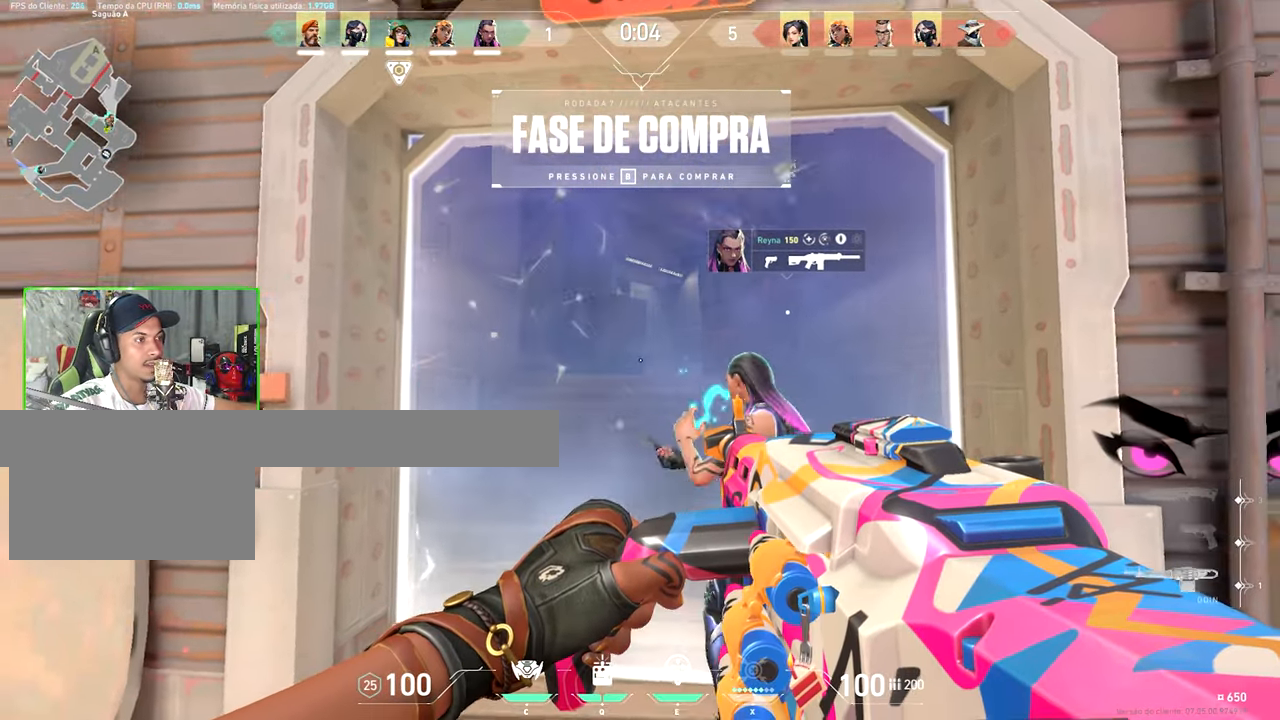
{"keys": ["shift", "v", "w"], "mouse_move": "still", "events": []}
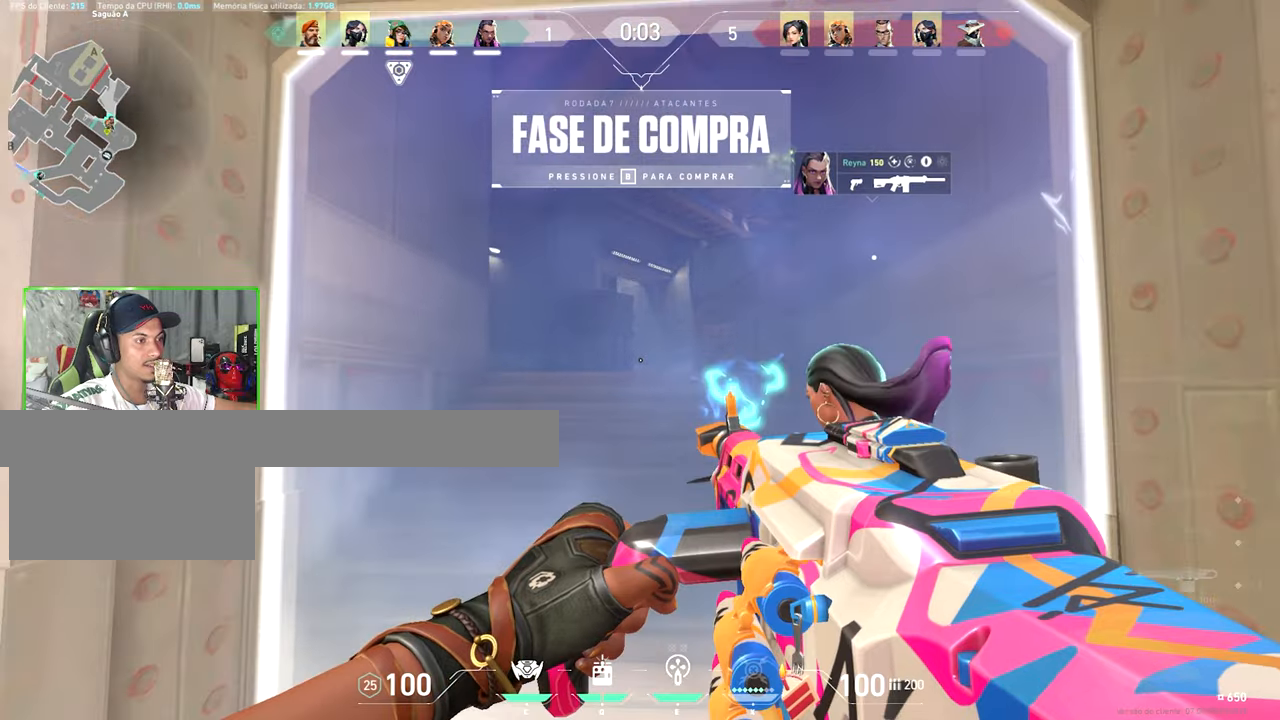
{"keys": ["d", "shift"], "mouse_move": "still", "events": [[83, "d", "down"], [83, "v", "up"], [150, "d", "up"], [266, "a", "down"], [266, "w", "up"], [283, "w", "down"], [333, "a", "up"], [433, "d", "down"], [466, "w", "up"]]}
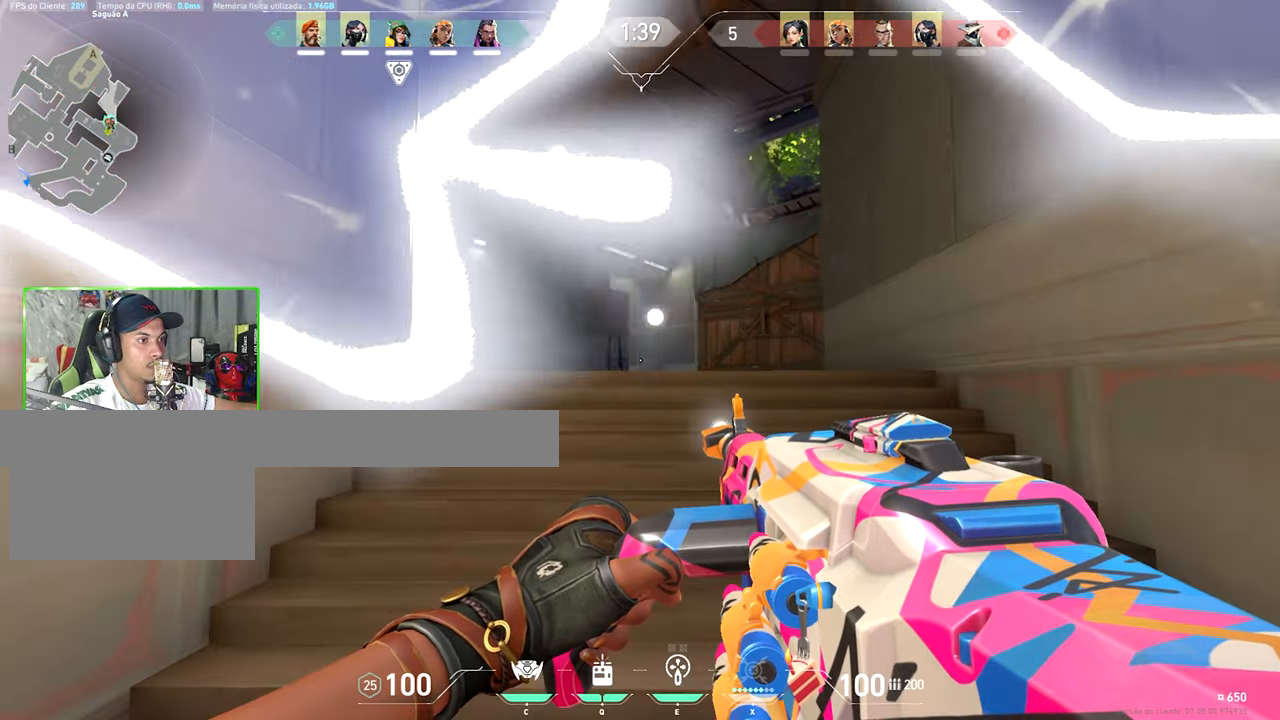
{"keys": ["shift", "w"], "mouse_move": "left", "events": [[150, "d", "up"], [150, "w", "down"]]}
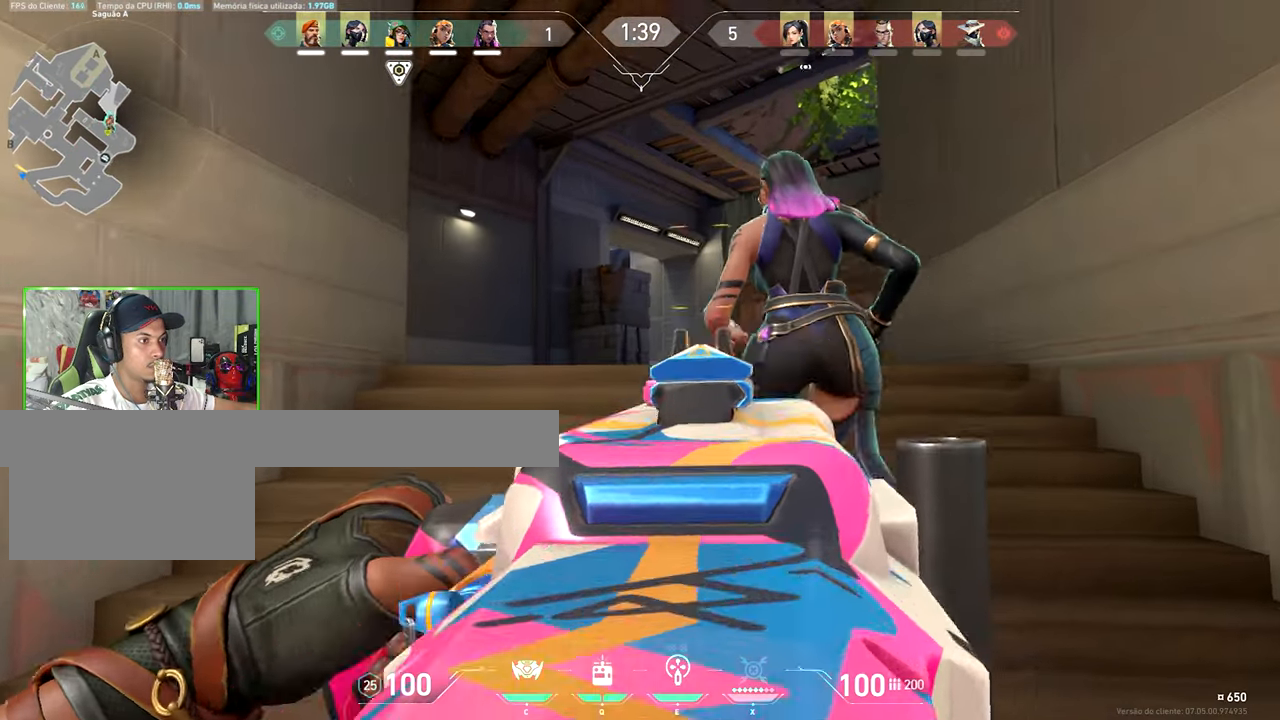
{"keys": ["d", "shift", "w"], "mouse_move": "still", "events": [[83, "d", "down"]]}
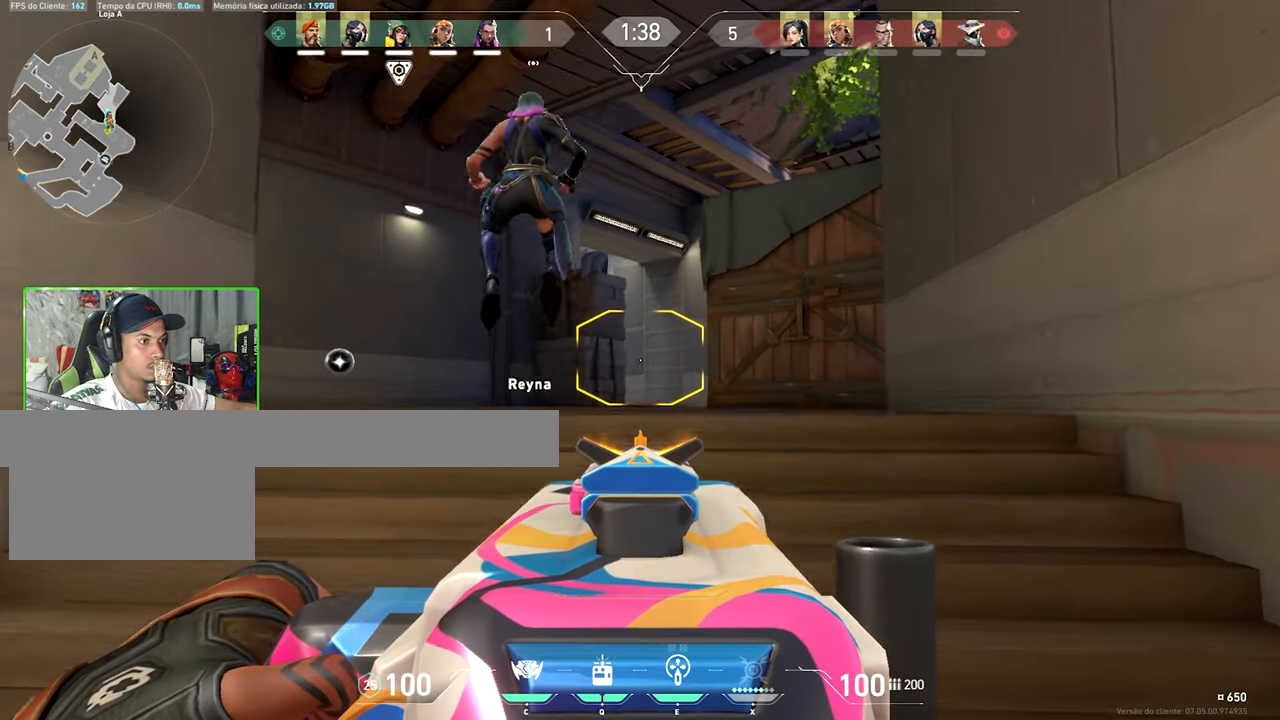
{"keys": ["d", "shift", "w"], "mouse_move": "still", "events": [[100, "d", "up"], [233, "d", "down"], [350, "d", "up"], [466, "d", "down"]]}
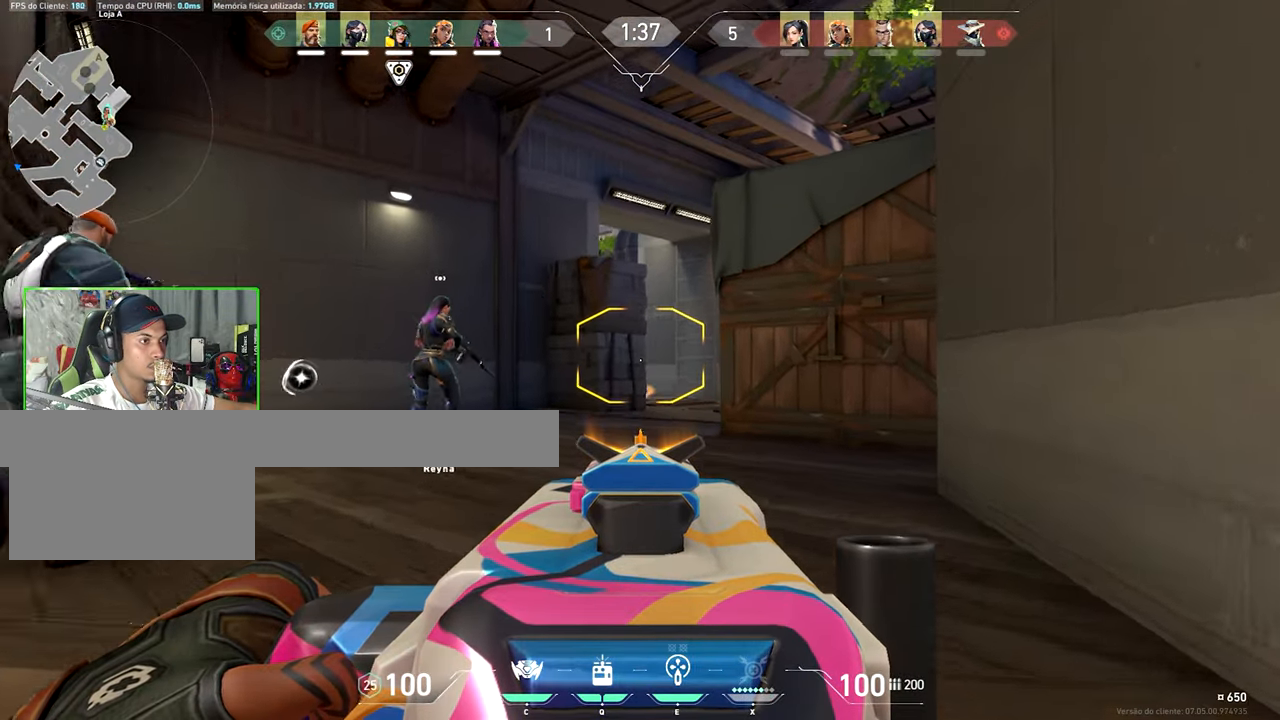
{"keys": ["d", "shift", "w"], "mouse_move": "still", "events": [[66, "d", "up"], [400, "d", "down"]]}
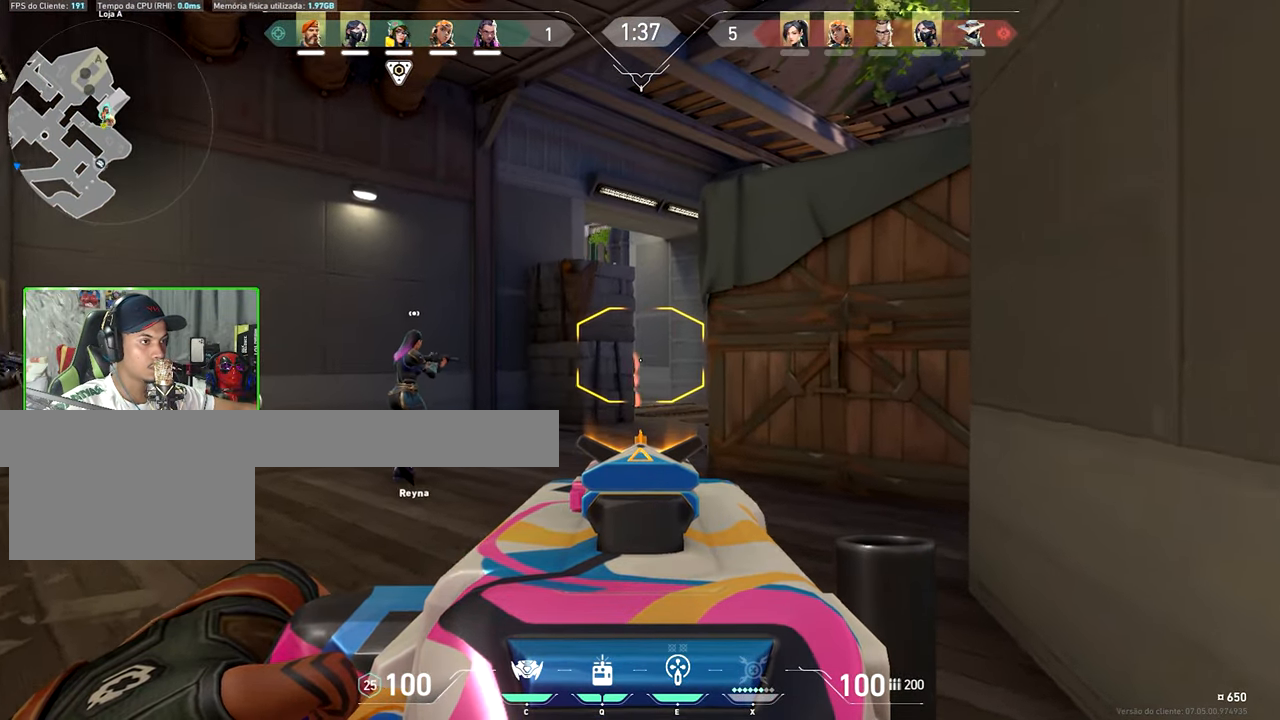
{"keys": ["d", "shift", "w"], "mouse_move": "still", "events": [[33, "d", "up"], [133, "d", "down"], [316, "d", "up"], [416, "d", "down"]]}
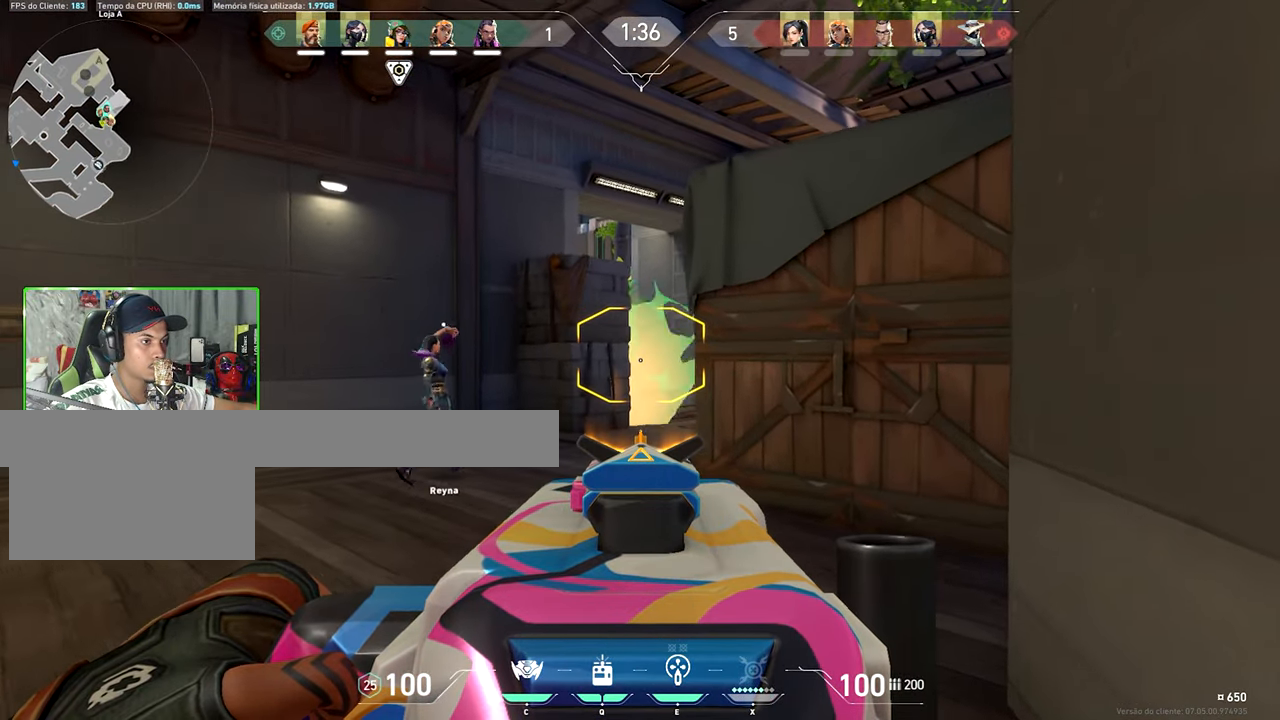
{"keys": ["w"], "mouse_move": "still", "events": [[50, "d", "up"], [200, "c", "down"], [283, "shift", "up"], [333, "c", "up"]]}
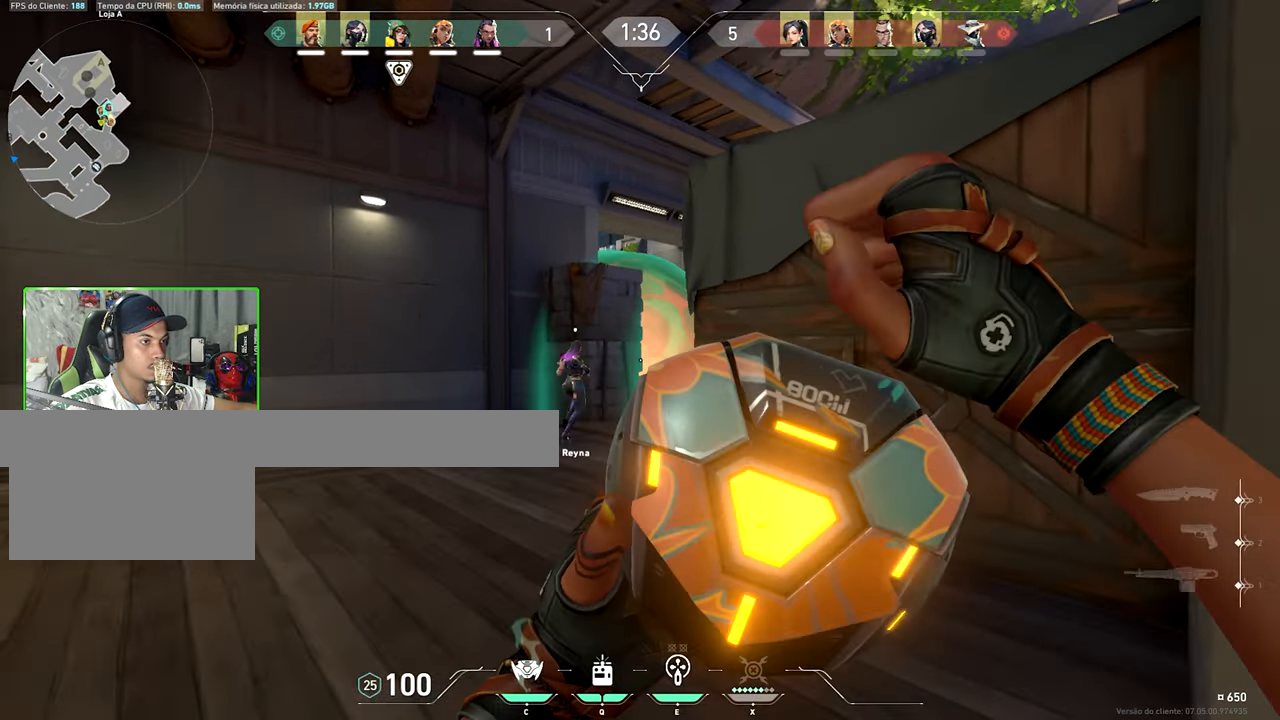
{"keys": ["w"], "mouse_move": "still", "events": []}
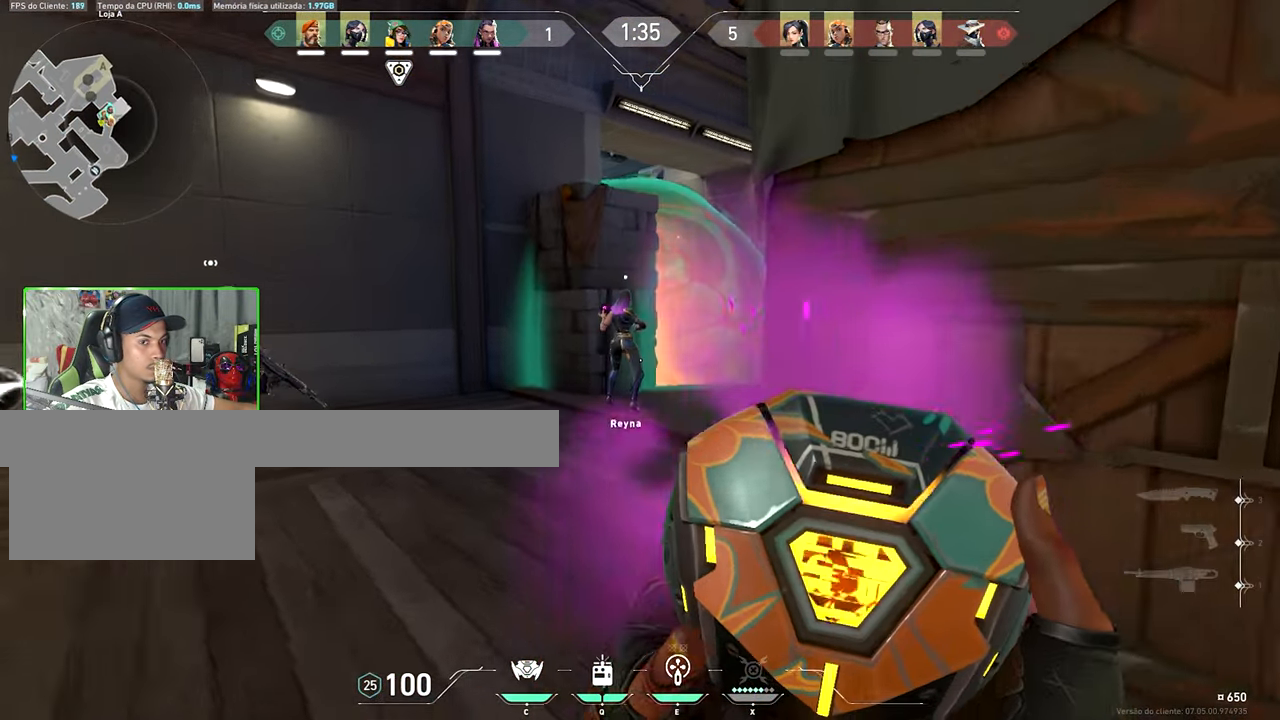
{"keys": ["d", "w"], "mouse_move": "right", "events": [[450, "d", "down"]]}
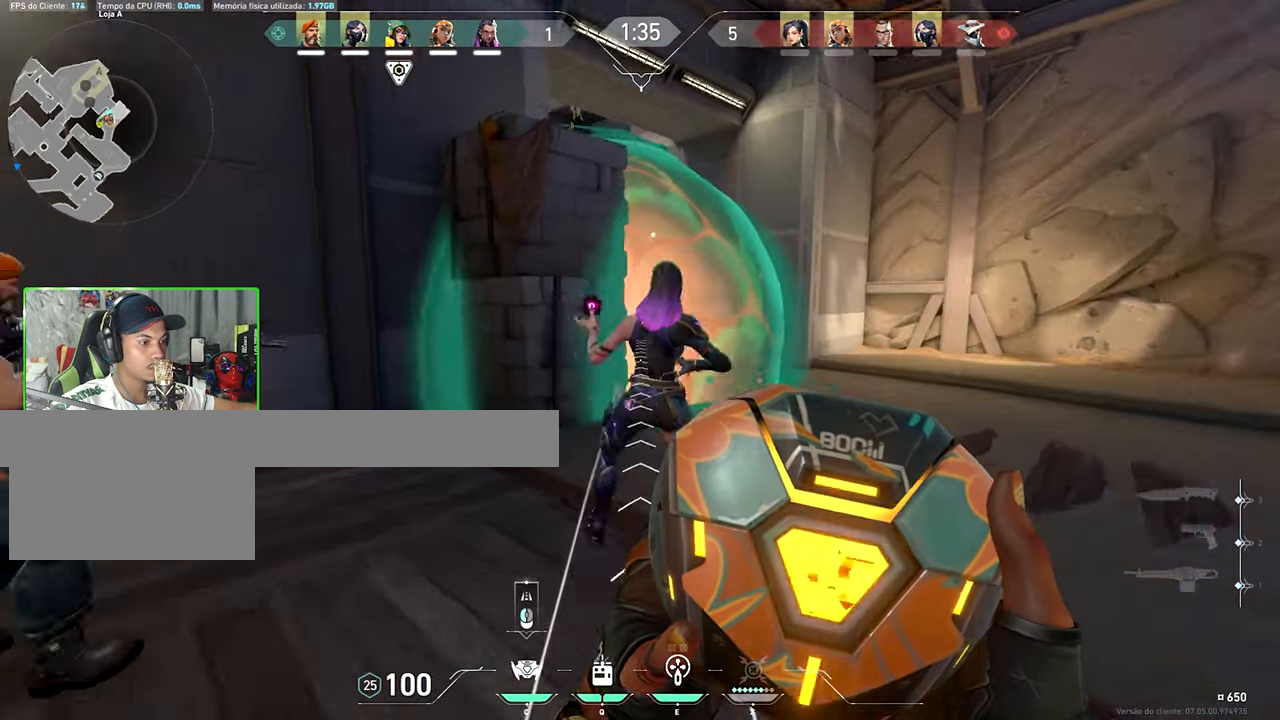
{"keys": ["d", "w"], "mouse_move": "still", "events": []}
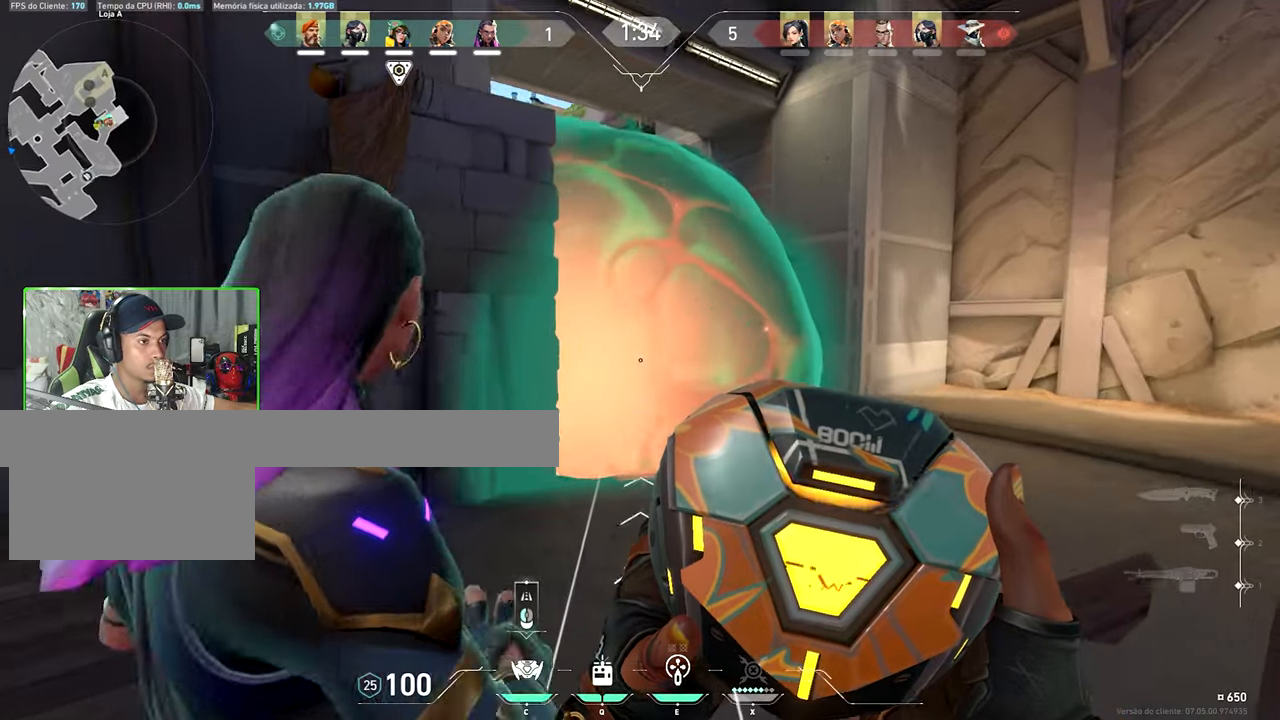
{"keys": ["d"], "mouse_move": "still", "events": [[217, "w", "up"]]}
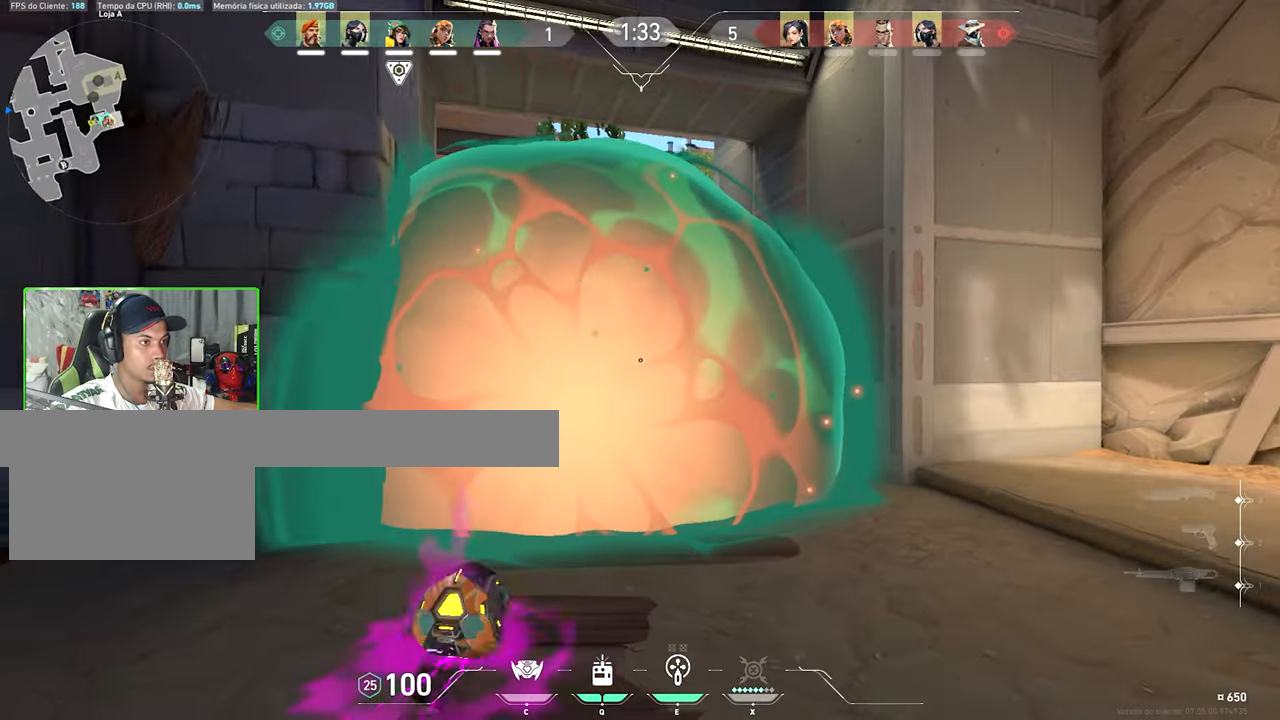
{"keys": ["d"], "mouse_move": "still", "events": []}